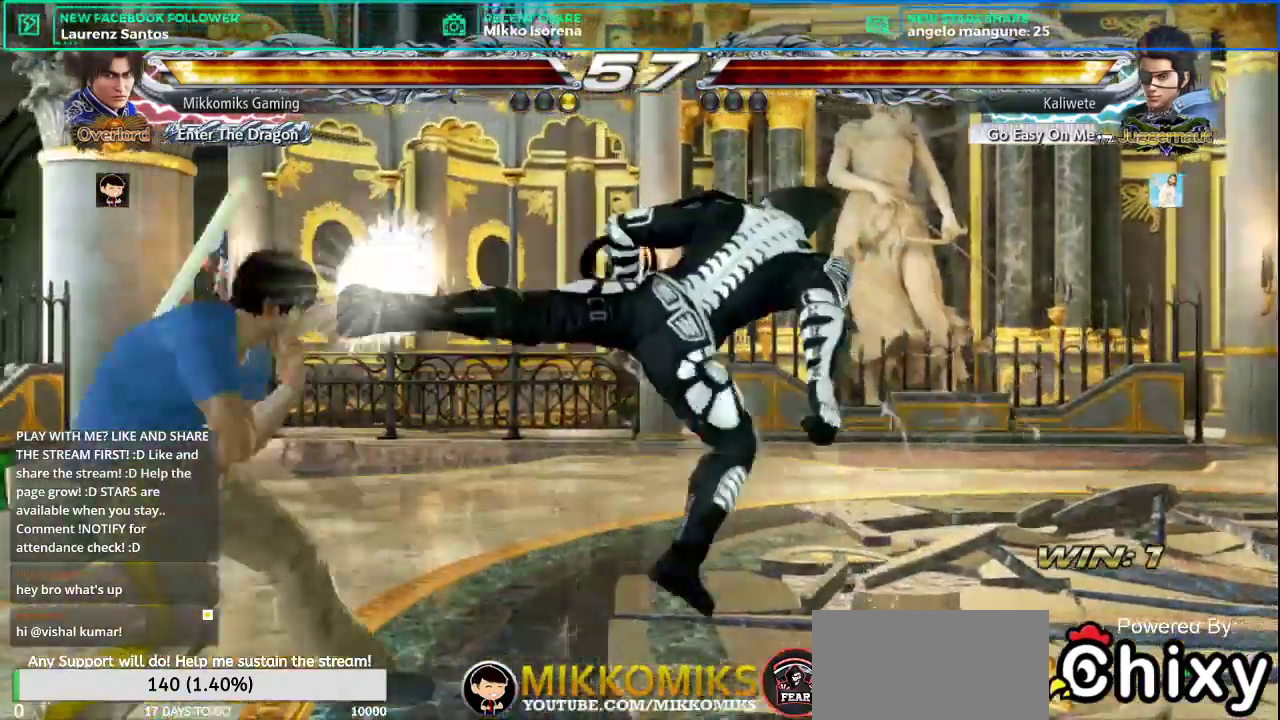
Gameplay with a controller (arcade stick); each line is a JSON object with the inputs held at the frame after it. "events" lists button and stick changes between this image and that frame as [ms after this image, input, new state], when the widget could be followed in between. Not read: L3 R3.
{"buttons": ["CROSS"], "left_stick": "down-left", "events": [[234, "left_stick", "down-left"], [267, "CROSS", "down"], [367, "CROSS", "up"], [451, "CROSS", "down"]]}
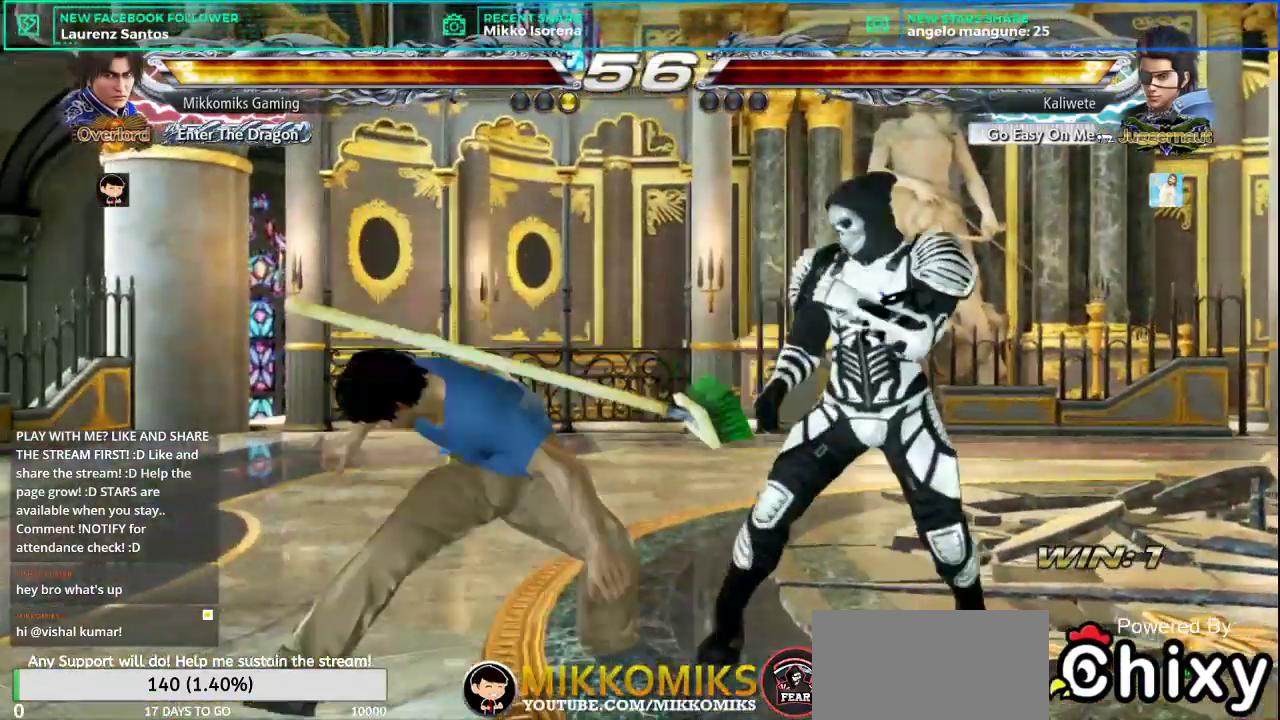
{"buttons": ["CROSS"], "left_stick": "center"}
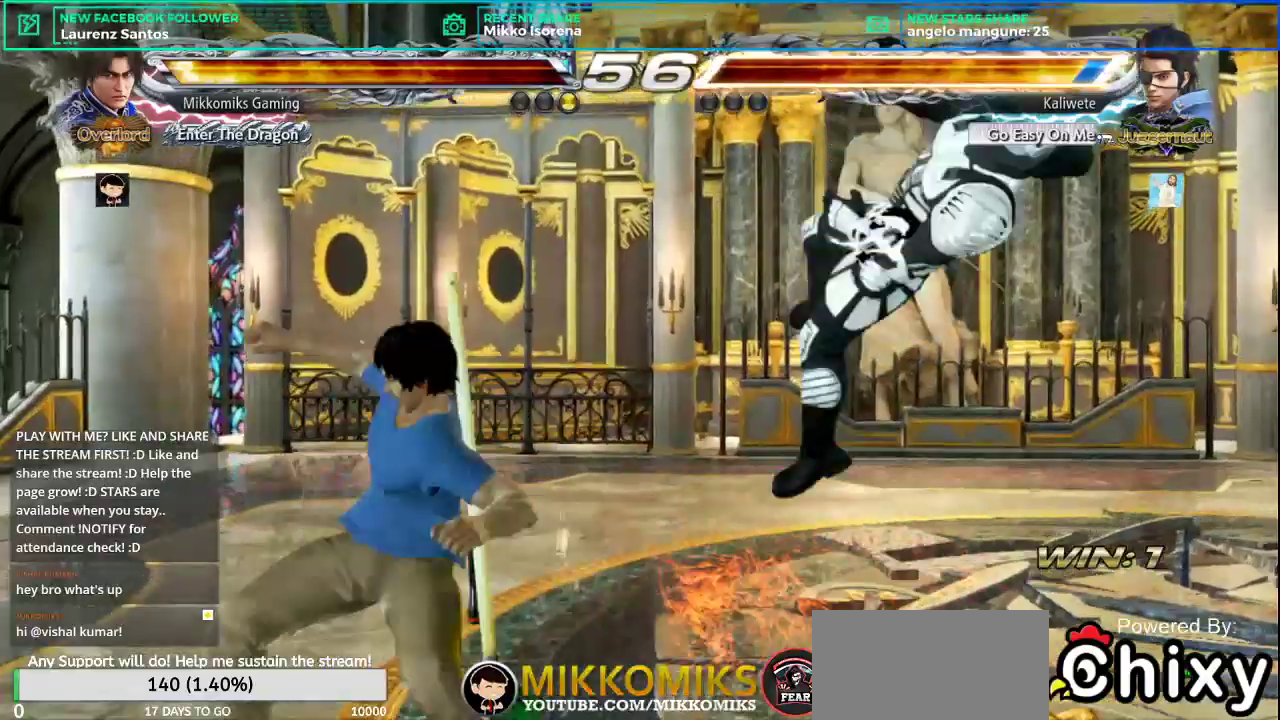
{"buttons": [], "left_stick": "center", "events": [[34, "CROSS", "up"], [134, "CROSS", "down"], [217, "CROSS", "up"], [317, "CROSS", "down"], [417, "CROSS", "up"]]}
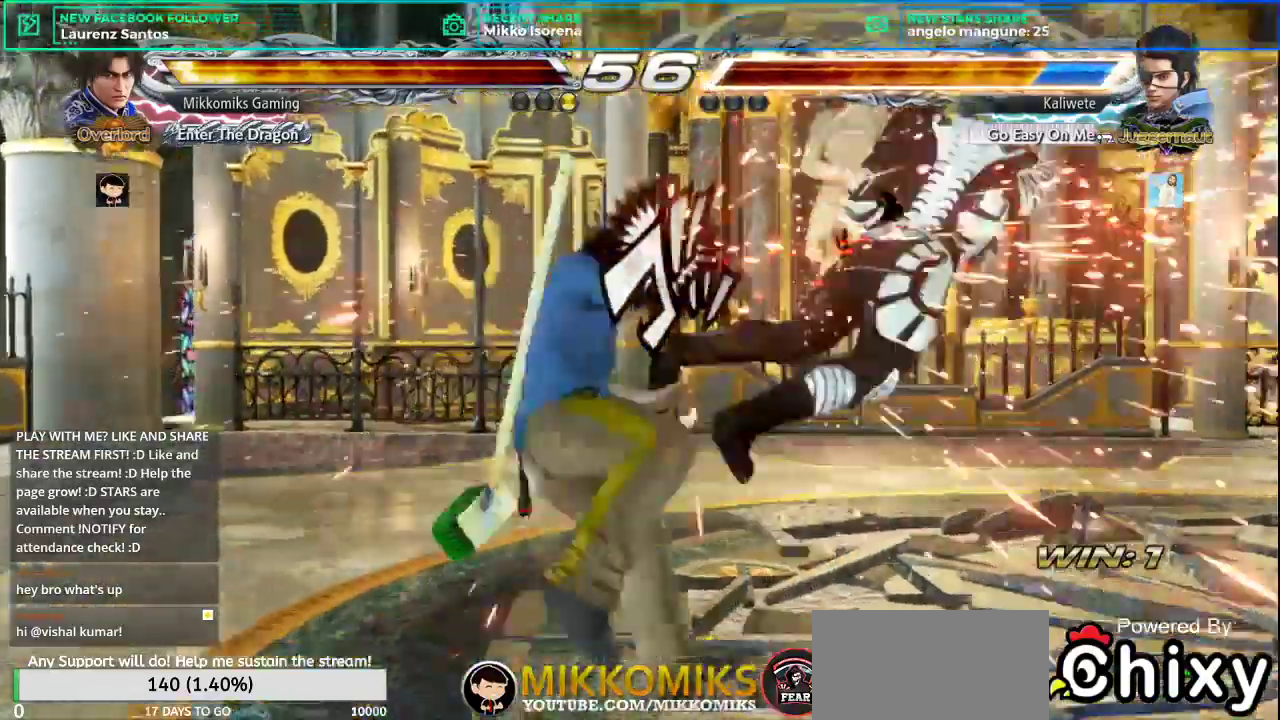
{"buttons": [], "left_stick": "right"}
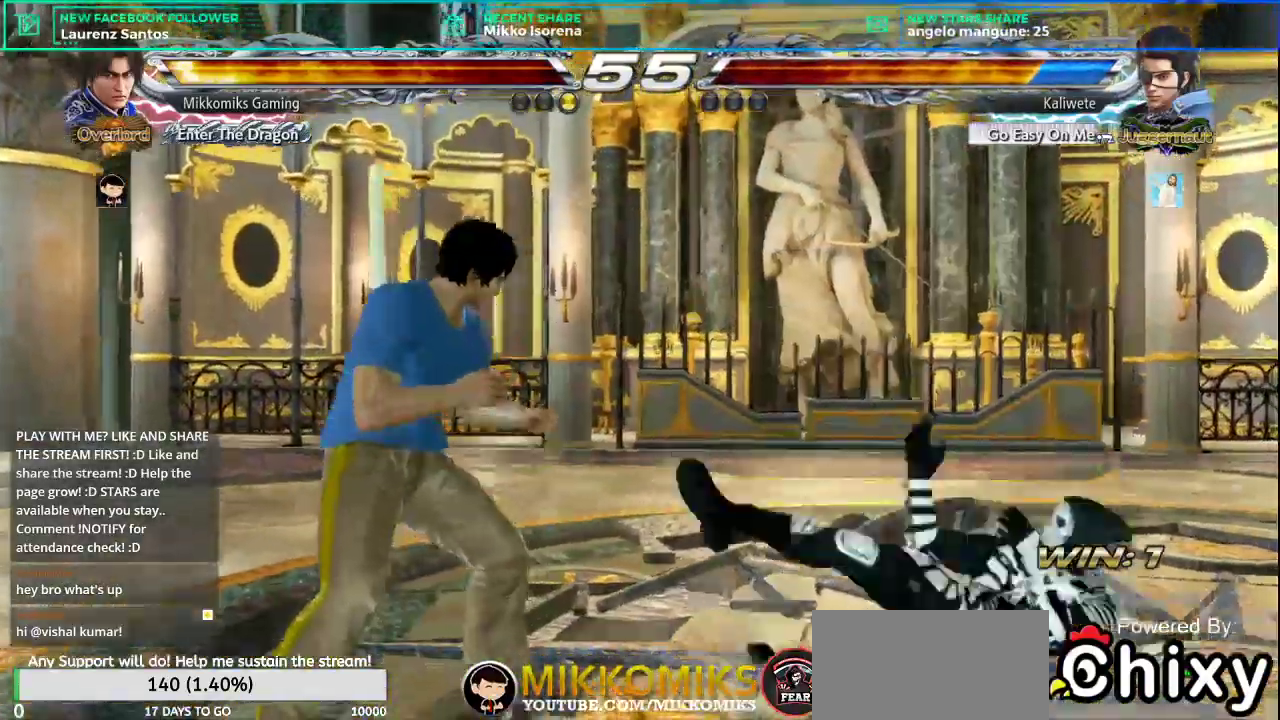
{"buttons": [], "left_stick": "center", "events": [[17, "left_stick", "center"], [100, "left_stick", "right"], [167, "L2", "down"], [251, "L2", "up"], [267, "left_stick", "center"]]}
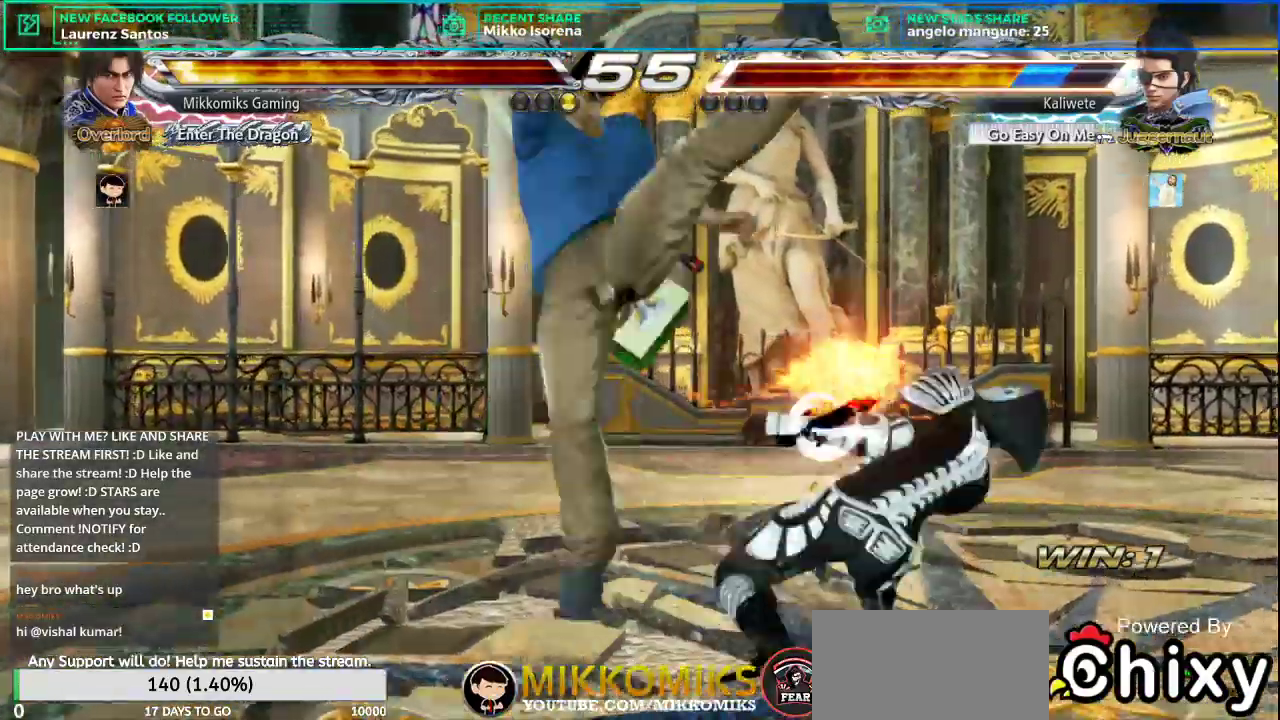
{"buttons": [], "left_stick": "right", "events": [[400, "left_stick", "right"]]}
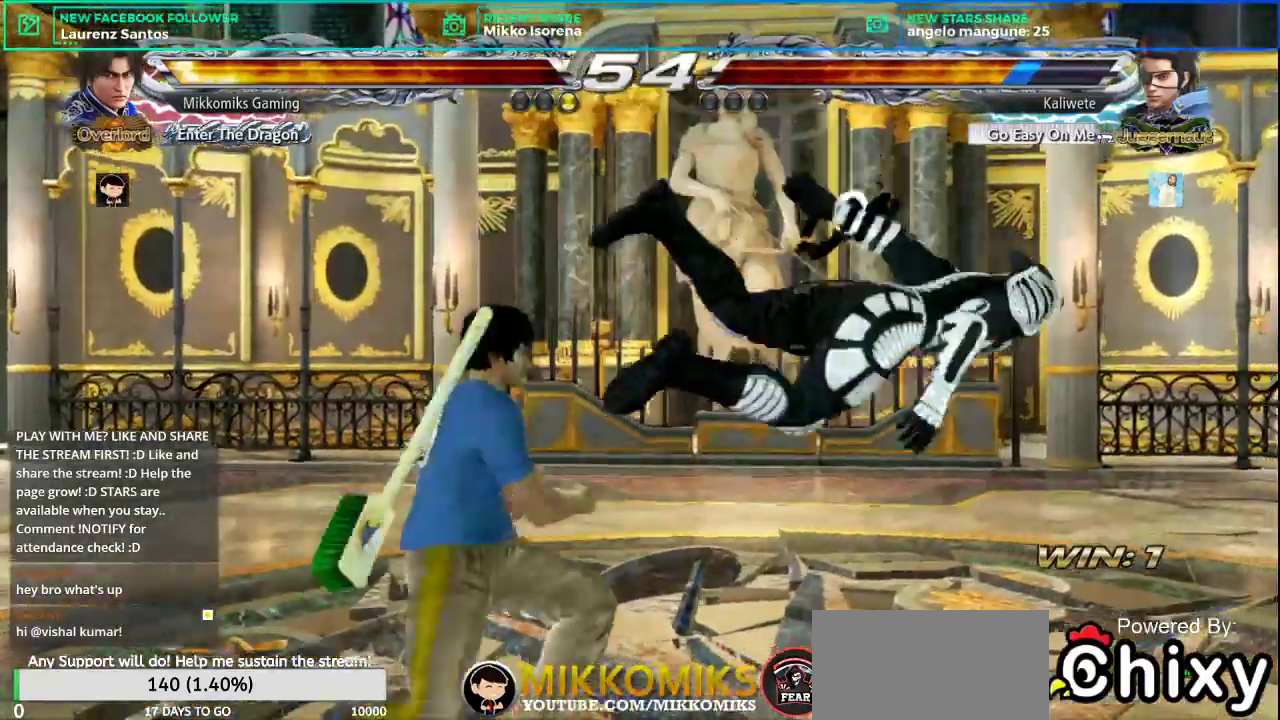
{"buttons": ["CROSS", "L2"], "left_stick": "up-right", "events": [[67, "left_stick", "center"], [167, "left_stick", "right"], [367, "left_stick", "up-right"], [417, "L2", "down"], [451, "CROSS", "down"]]}
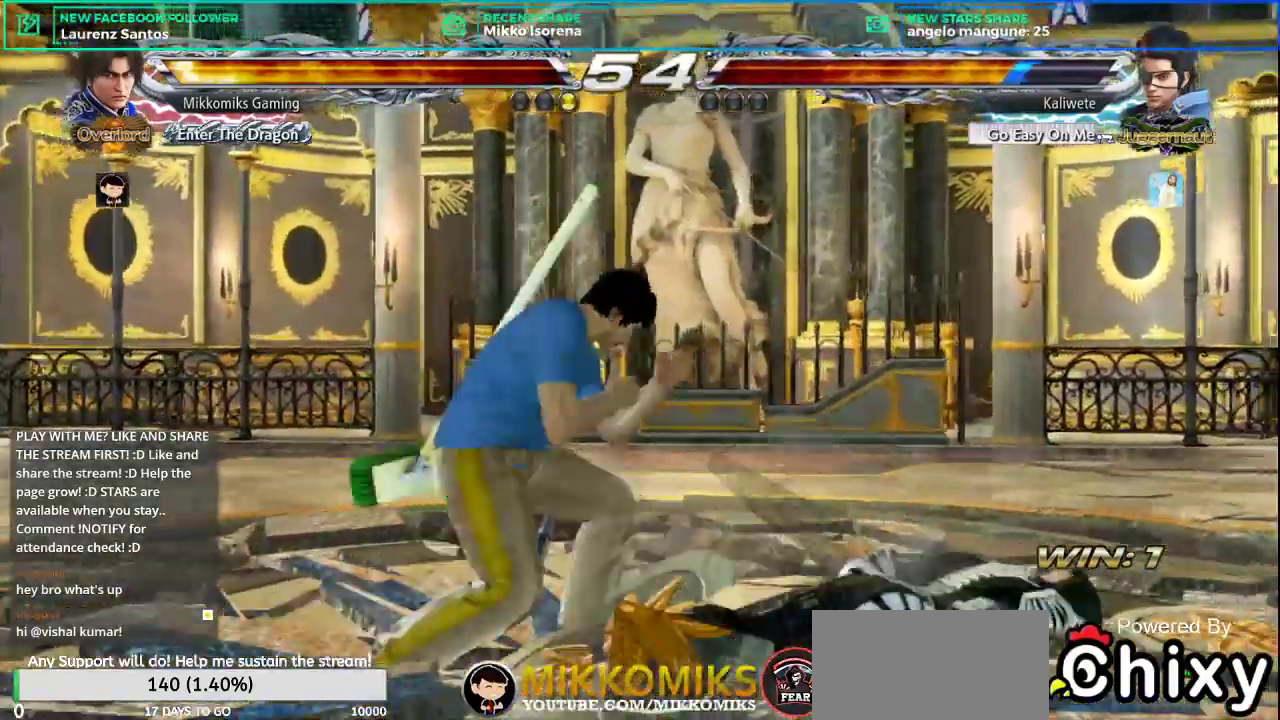
{"buttons": [], "left_stick": "down-right"}
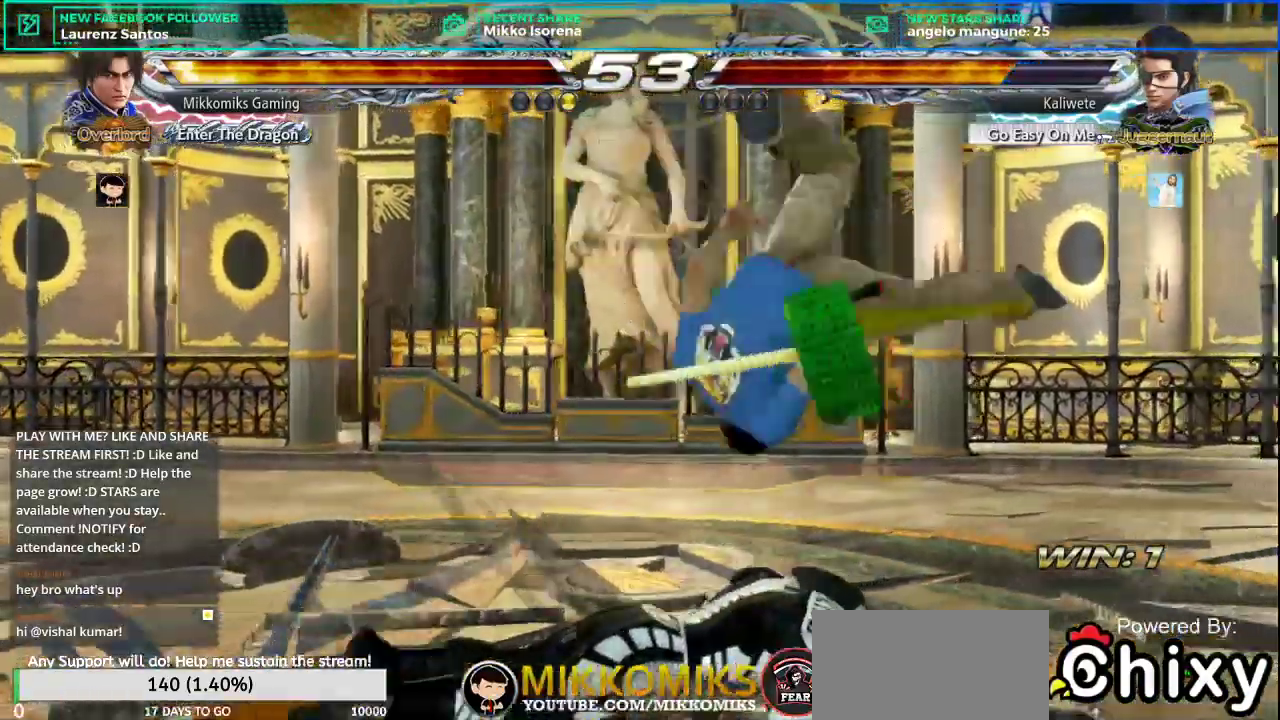
{"buttons": [], "left_stick": "down-left", "events": [[166, "left_stick", "down-left"]]}
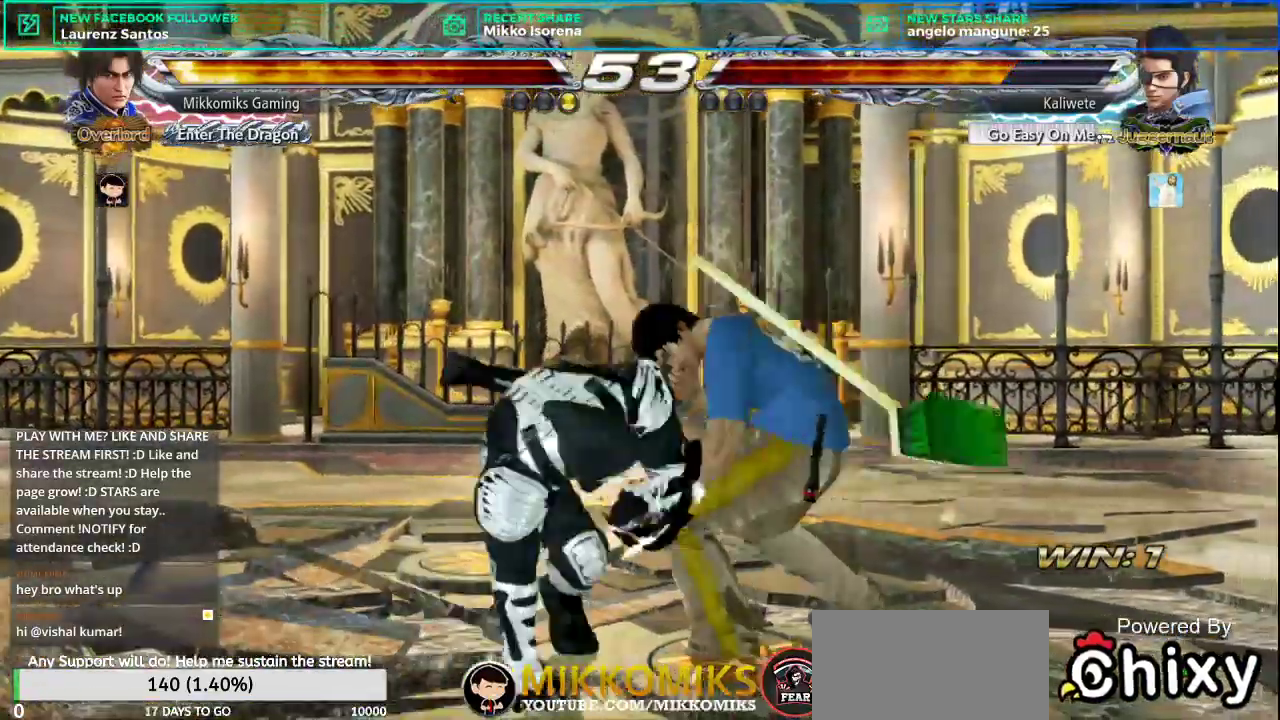
{"buttons": [], "left_stick": "down-left", "events": []}
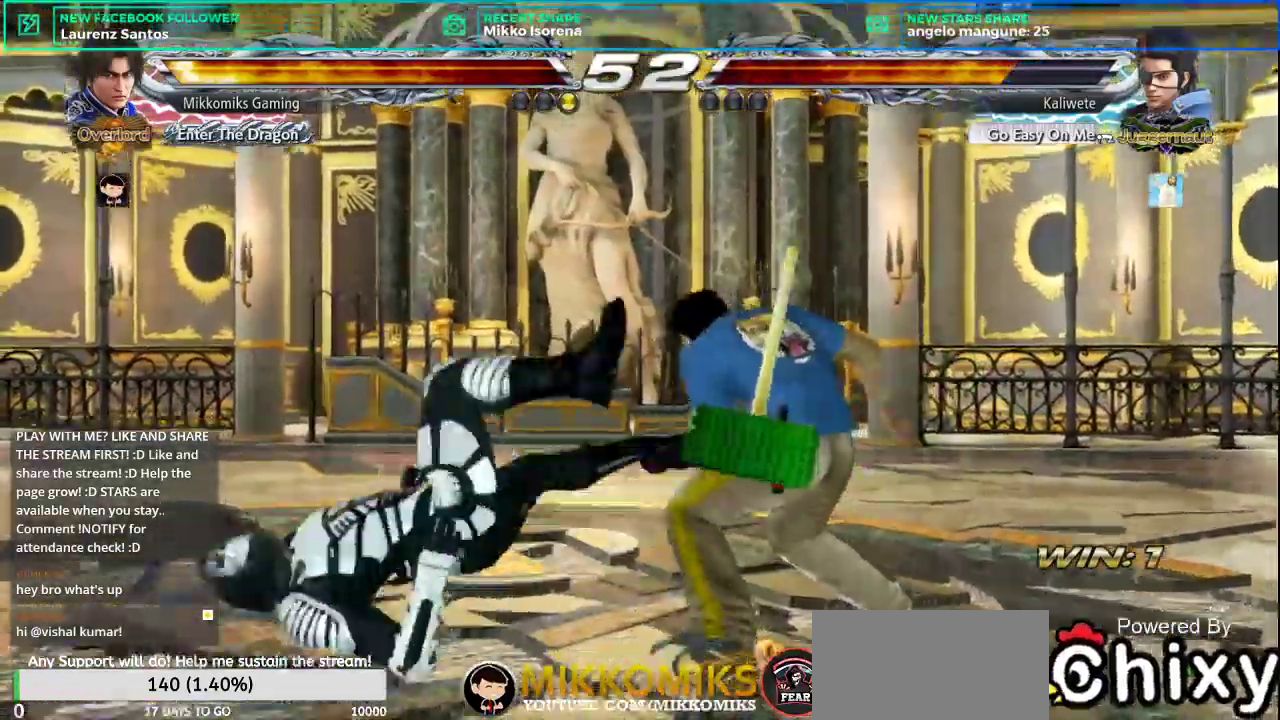
{"buttons": ["SQUARE"], "left_stick": "down-left", "events": [[50, "SQUARE", "down"], [116, "SQUARE", "up"], [233, "SQUARE", "down"], [317, "SQUARE", "up"], [400, "SQUARE", "down"]]}
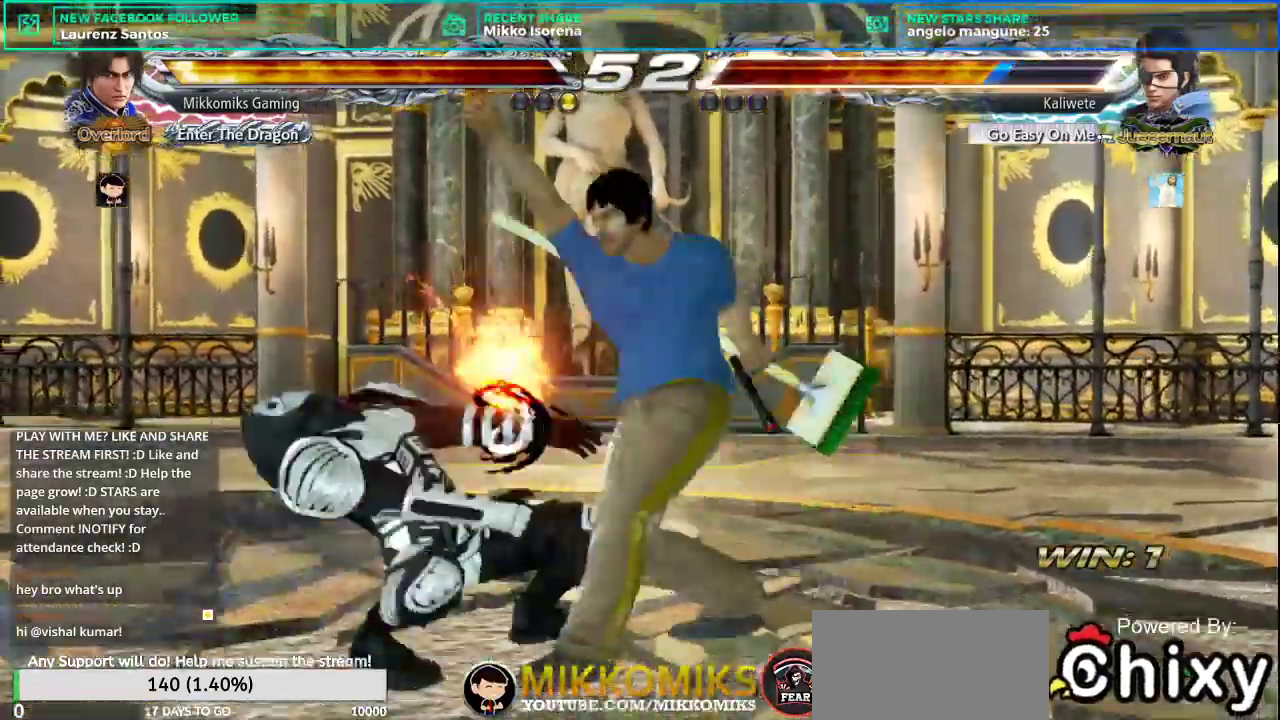
{"buttons": ["SQUARE"], "left_stick": "down-left", "events": [[17, "SQUARE", "up"], [100, "SQUARE", "down"], [217, "SQUARE", "up"], [284, "SQUARE", "down"], [401, "SQUARE", "up"], [484, "SQUARE", "down"]]}
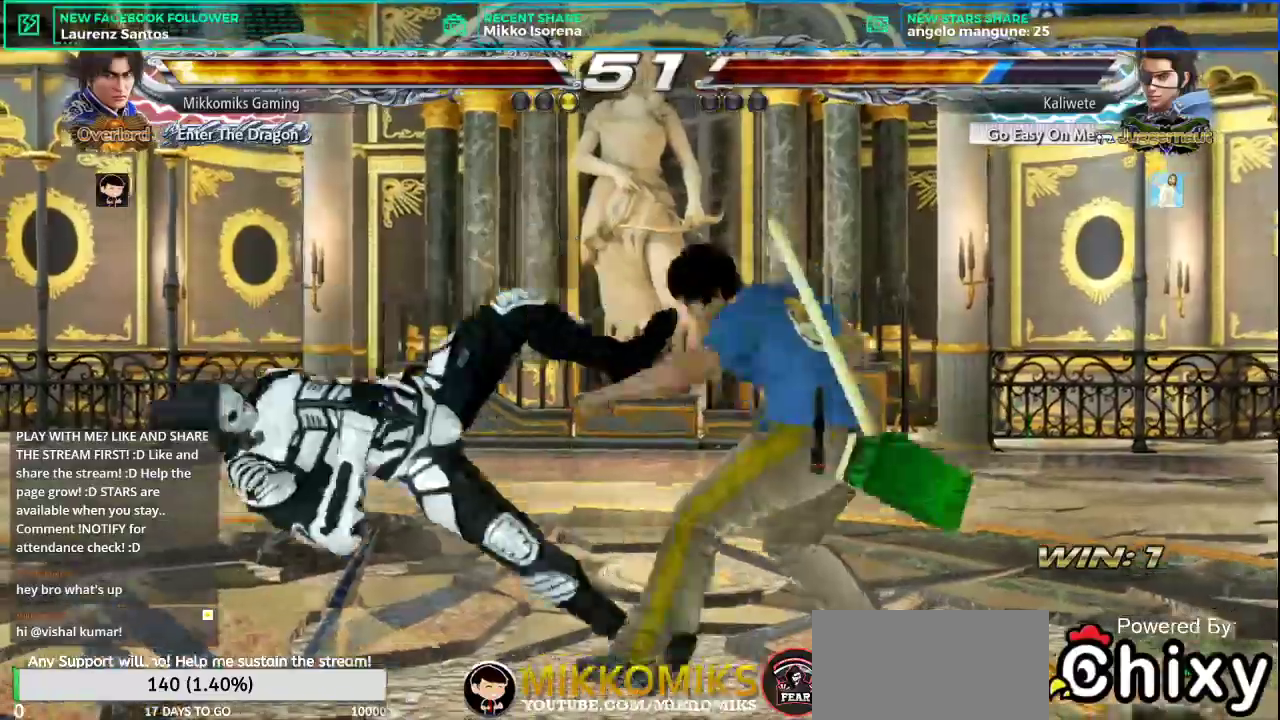
{"buttons": [], "left_stick": "right"}
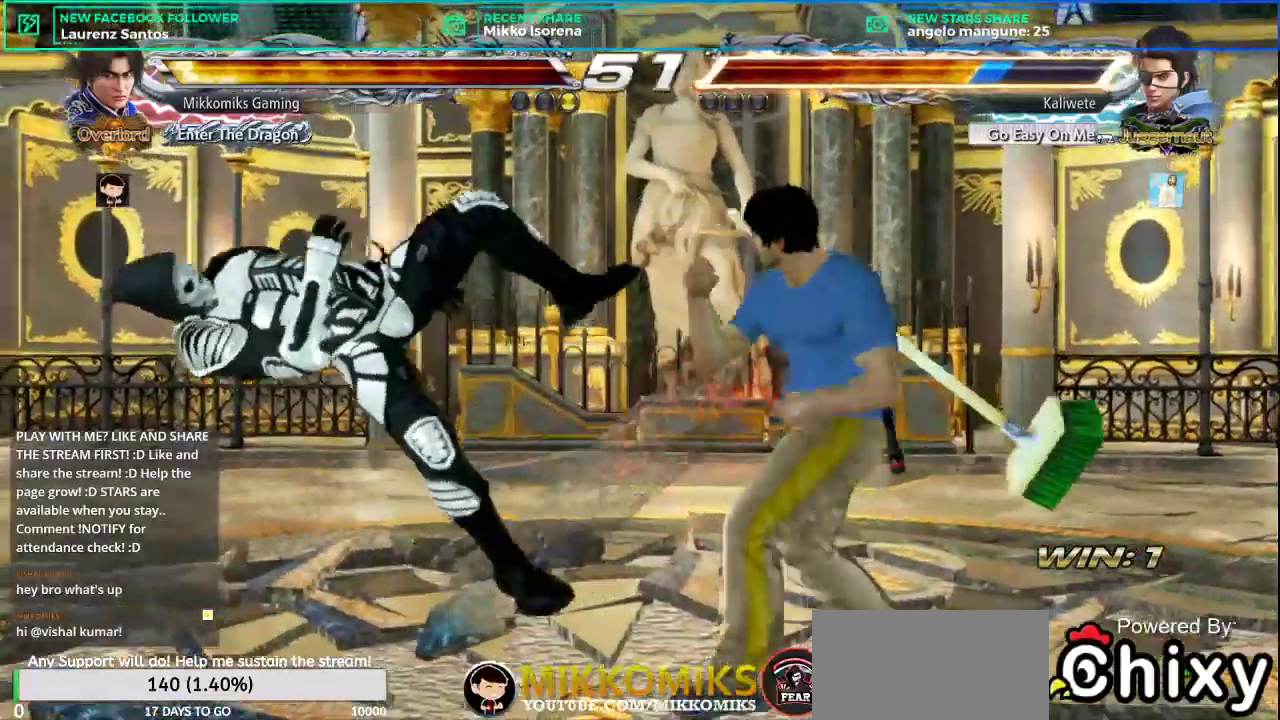
{"buttons": [], "left_stick": "right", "events": [[34, "SQUARE", "down"], [117, "SQUARE", "up"], [184, "CROSS", "down"], [284, "CROSS", "up"], [351, "CROSS", "down"], [467, "CROSS", "up"]]}
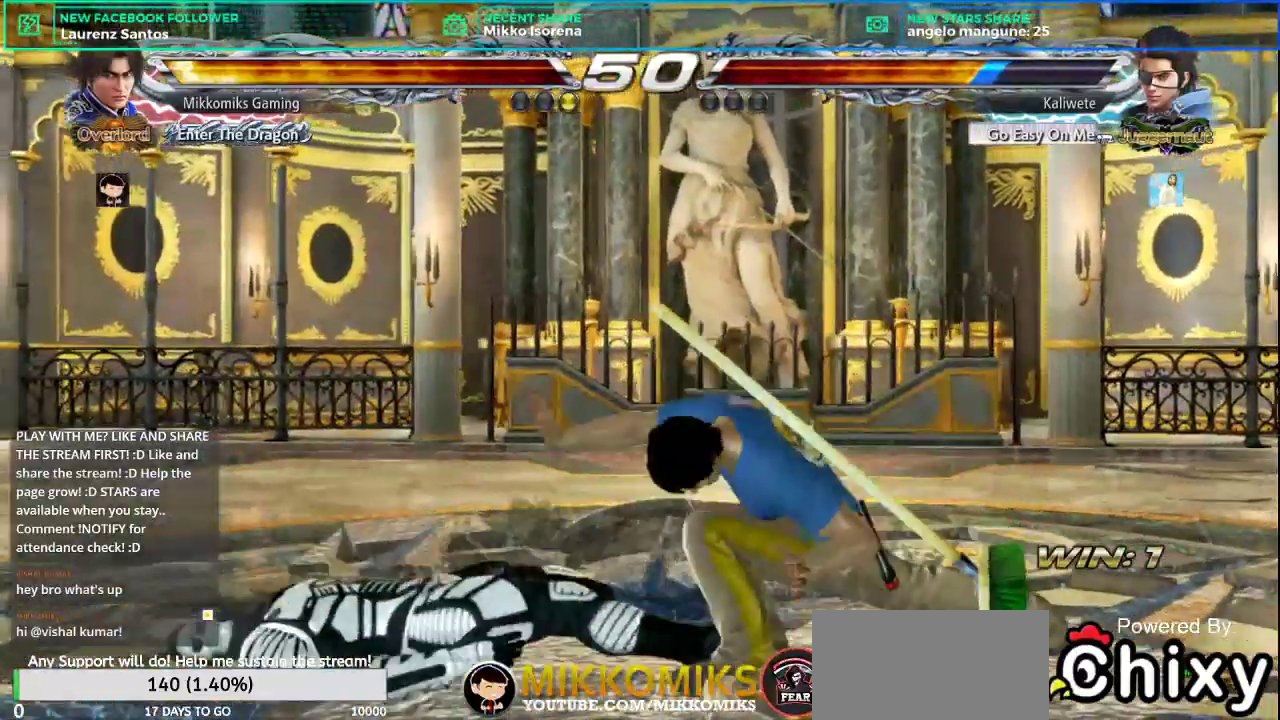
{"buttons": [], "left_stick": "center", "events": [[33, "CROSS", "down"], [133, "CROSS", "up"], [267, "left_stick", "center"]]}
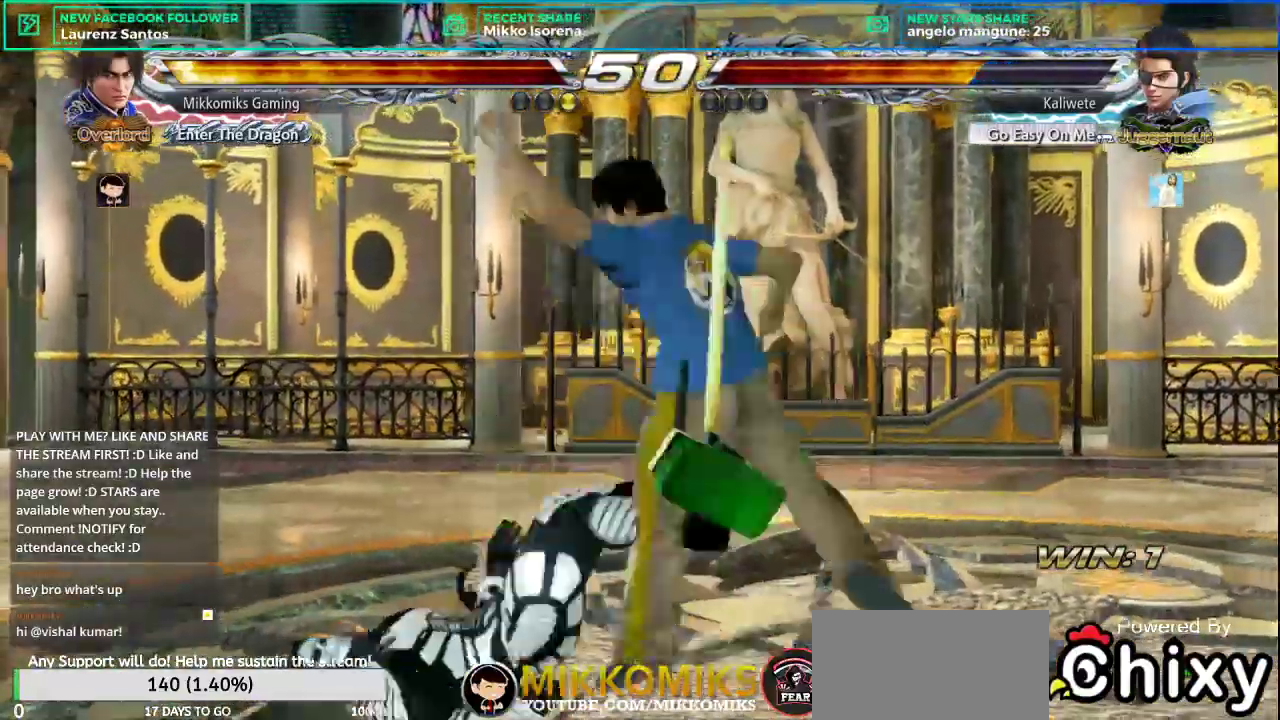
{"buttons": [], "left_stick": "down-left"}
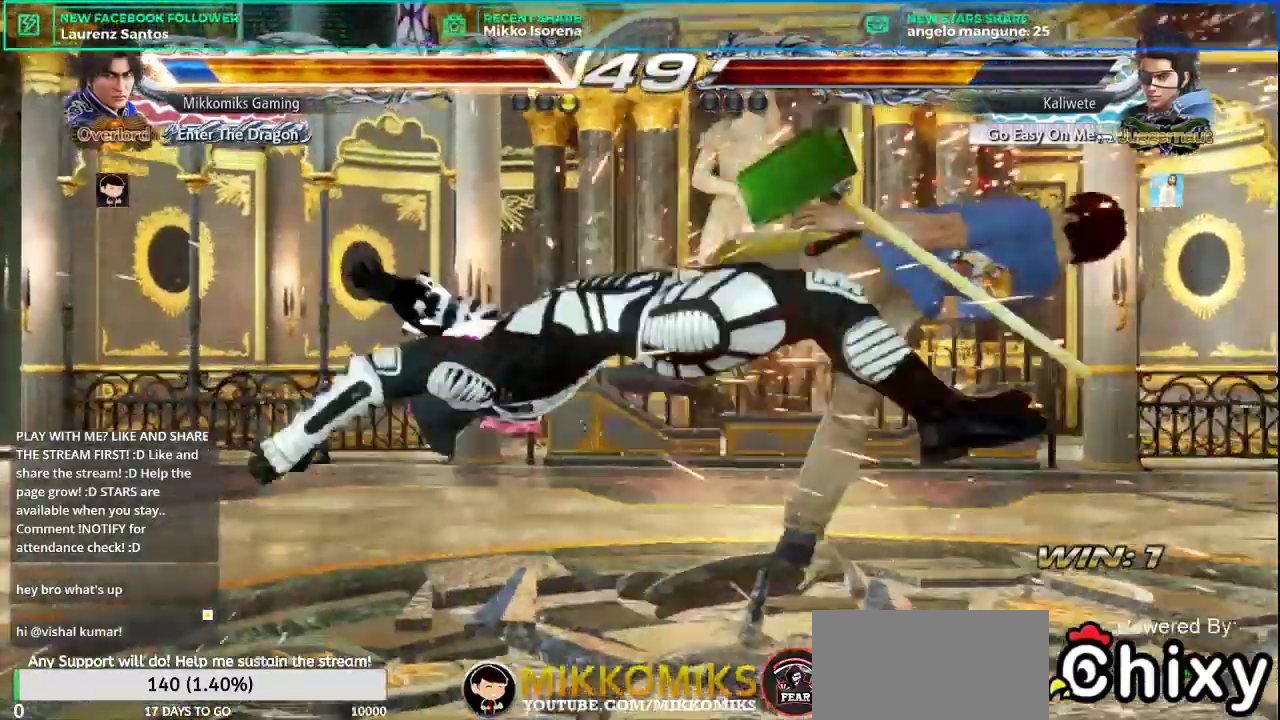
{"buttons": [], "left_stick": "center", "events": [[150, "left_stick", "center"]]}
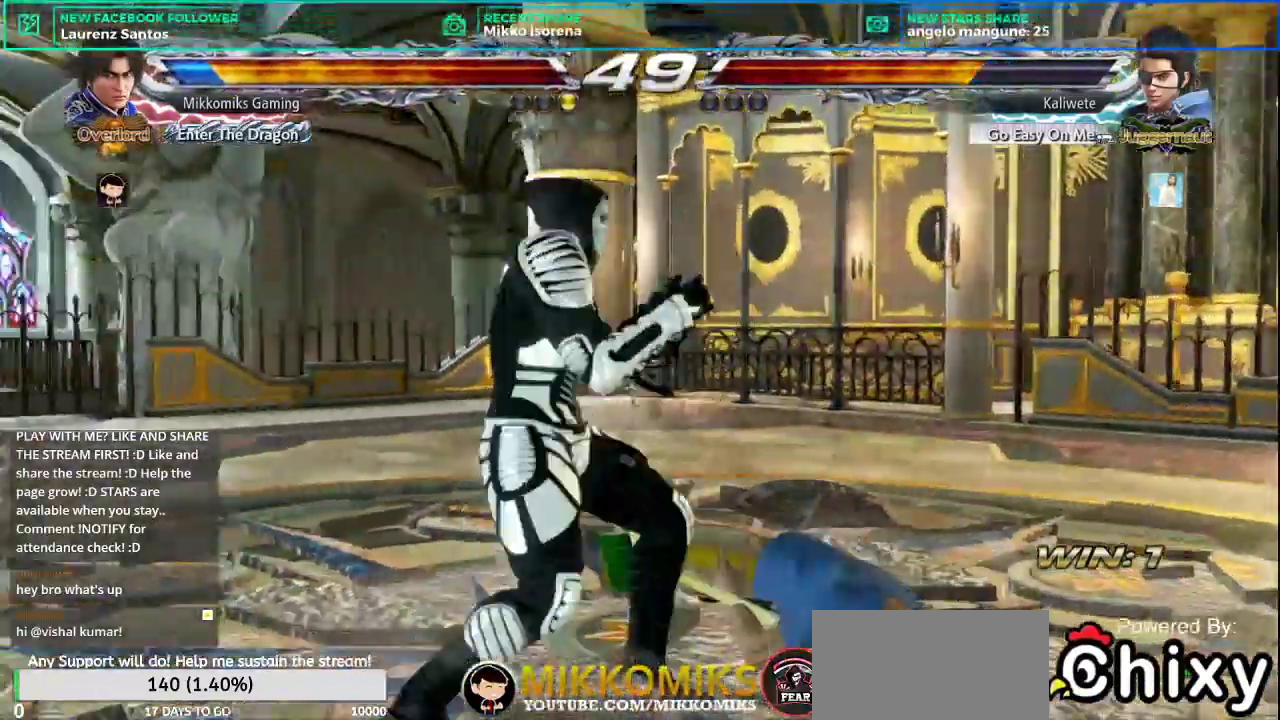
{"buttons": [], "left_stick": "center", "events": []}
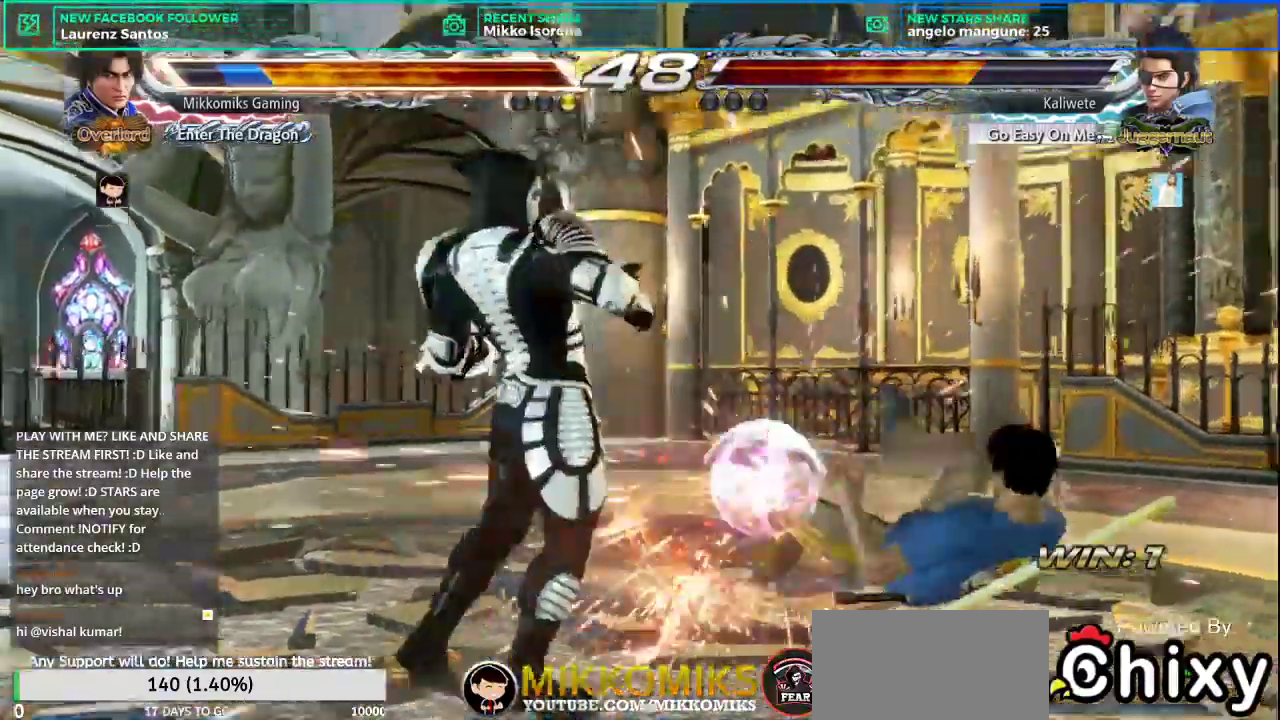
{"buttons": [], "left_stick": "right", "events": [[83, "SQUARE", "down"], [183, "SQUARE", "up"], [267, "left_stick", "right"]]}
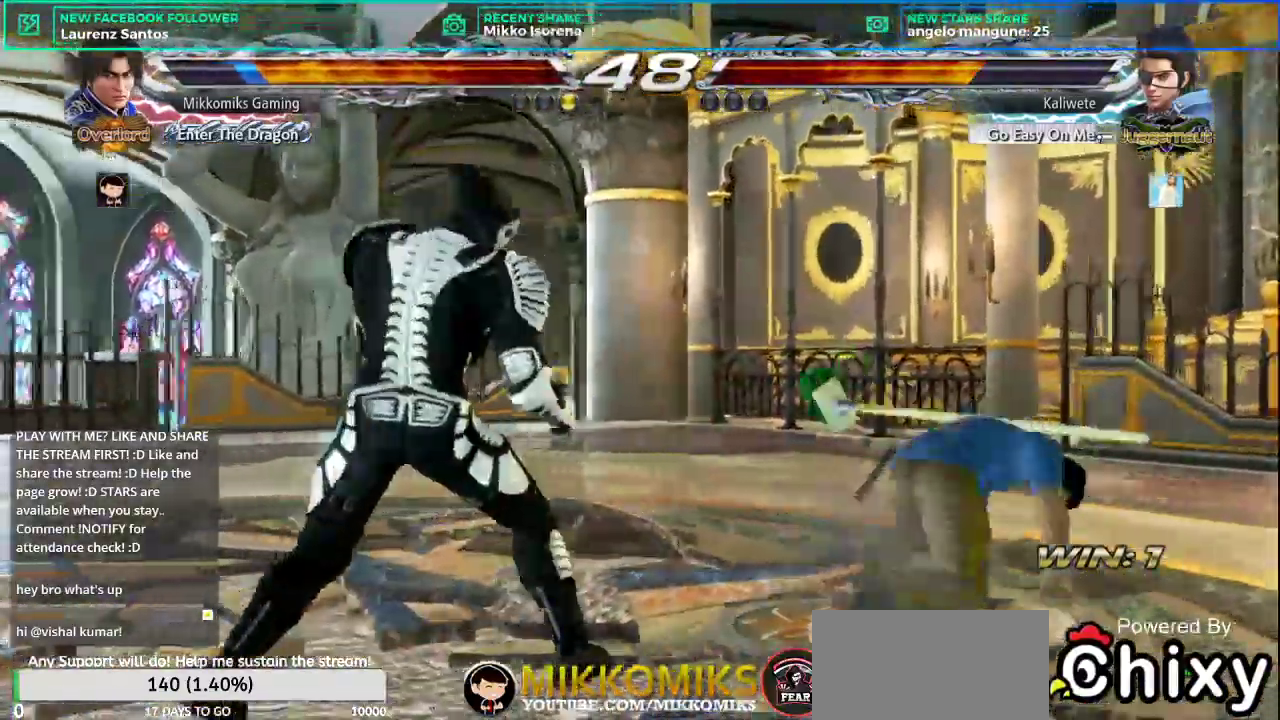
{"buttons": [], "left_stick": "center"}